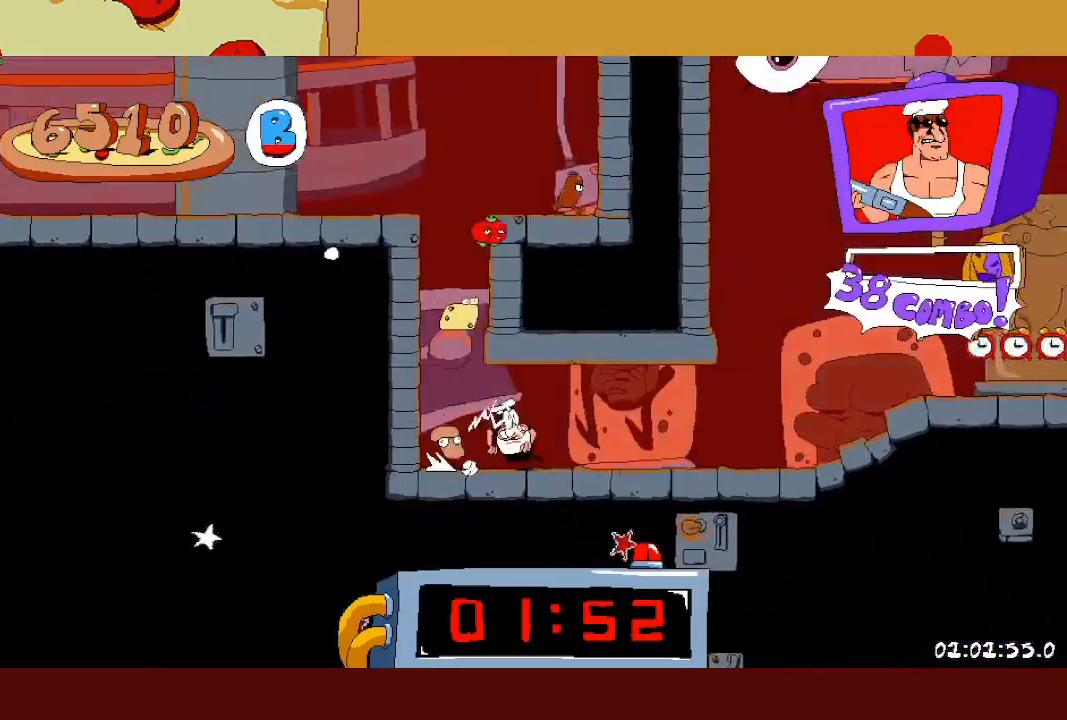
Gameplay with a controller (PlayStation layout); each line is a JSON object with the inputs held at the frame after it. "events" lists button and stick changes between this image and that frame as [ms after this image, input, new state], when the widget could be followed in between. Not read: right_stick.
{"buttons": ["R2"], "left_stick": "right", "events": [[117, "L1", "up"]]}
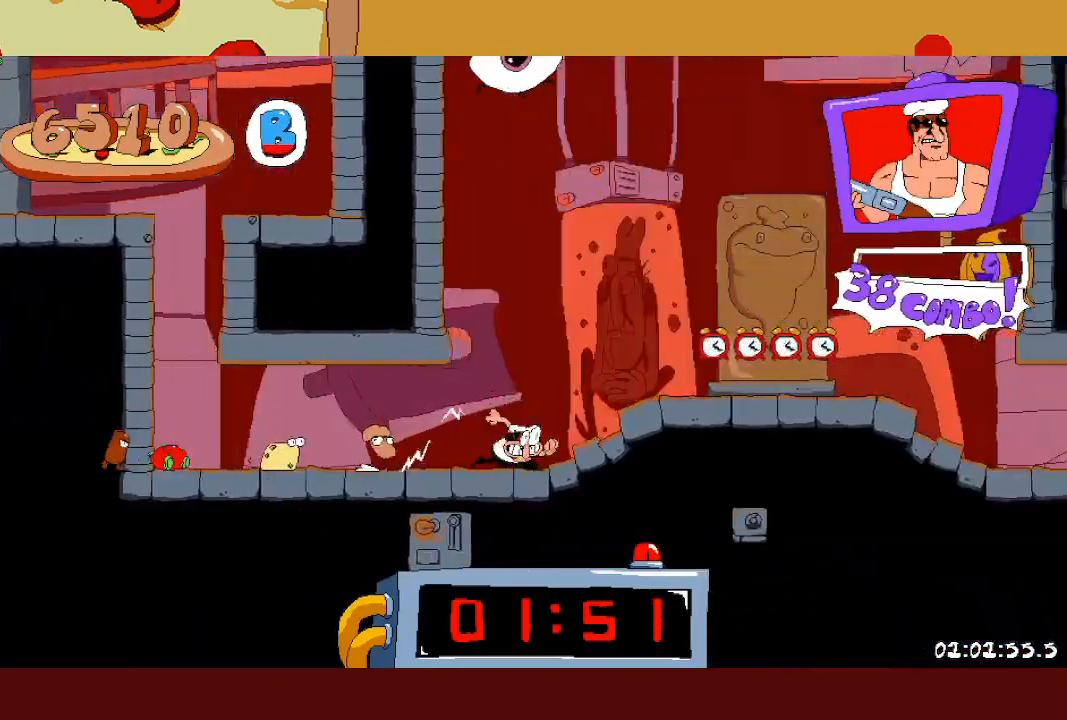
{"buttons": ["R2"], "left_stick": "right", "events": []}
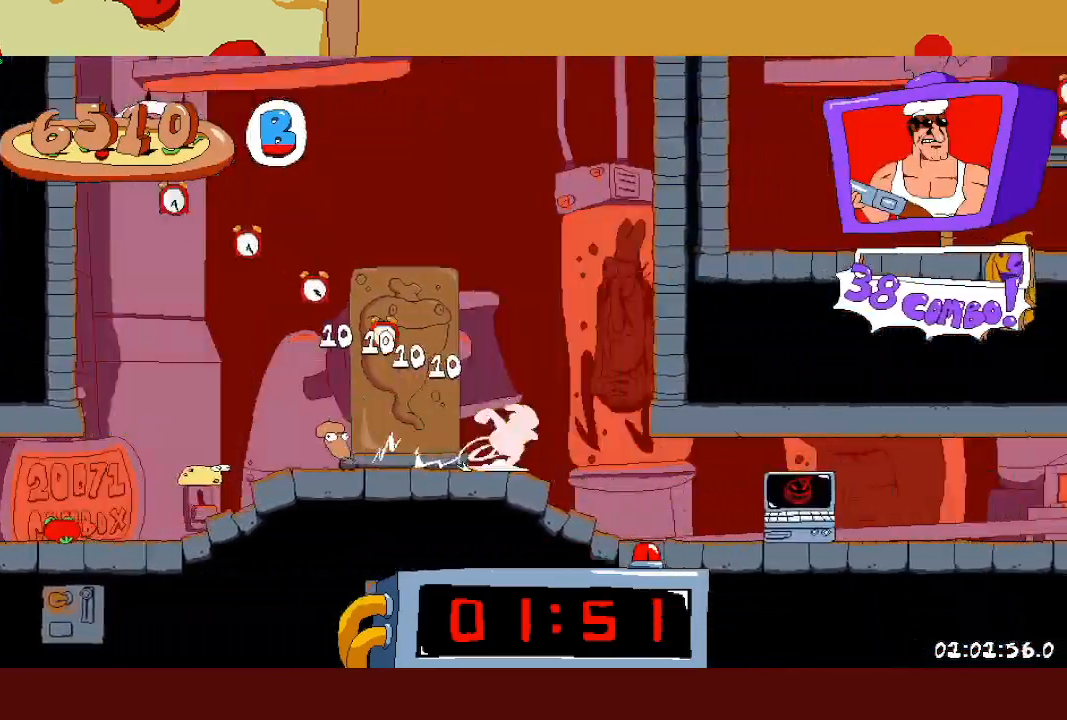
{"buttons": ["R2"], "left_stick": "right", "events": []}
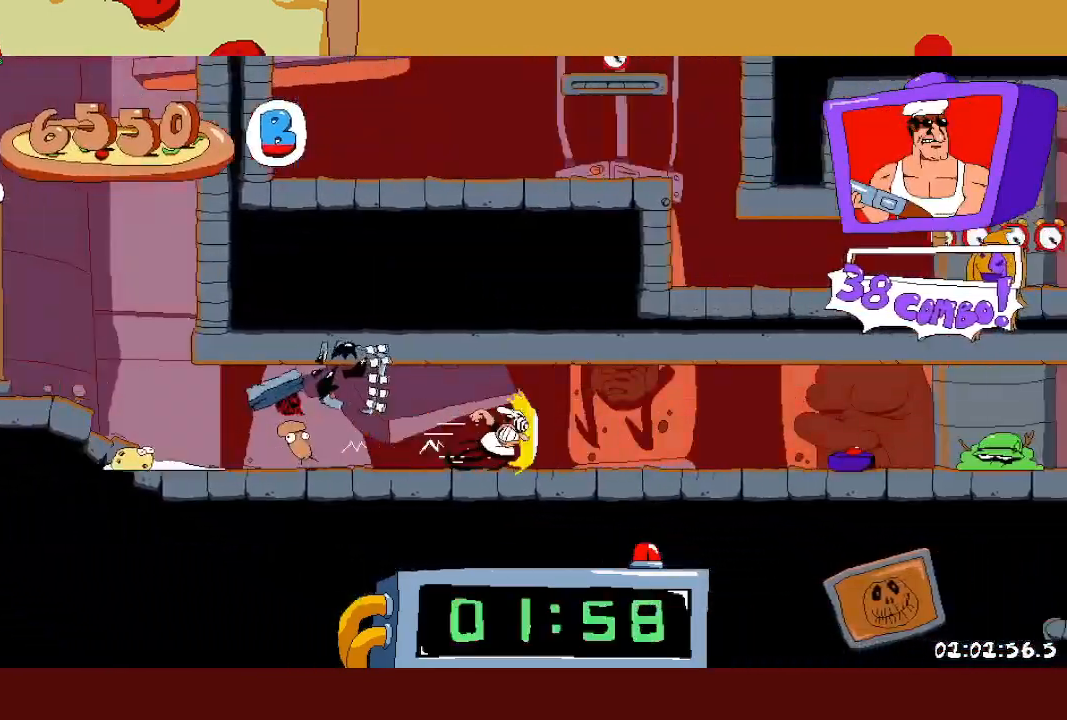
{"buttons": ["R2"], "left_stick": "right", "events": []}
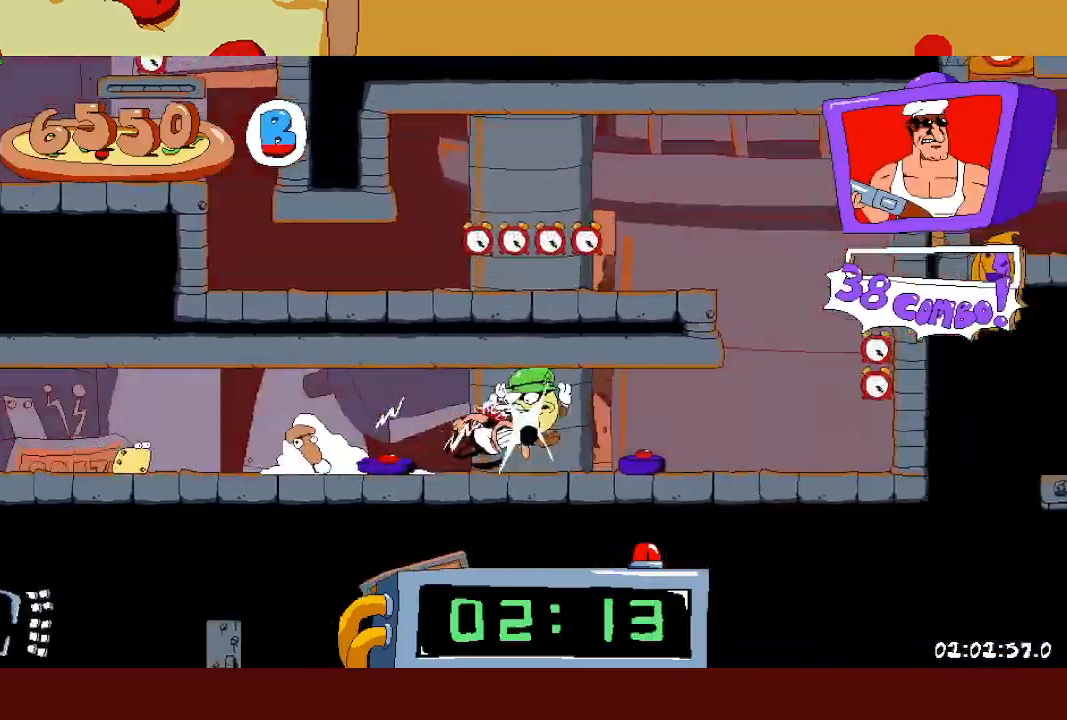
{"buttons": ["CROSS", "R2"], "left_stick": "up-left", "events": [[350, "CROSS", "down"], [417, "CROSS", "up"], [450, "left_stick", "up-left"], [483, "CROSS", "down"]]}
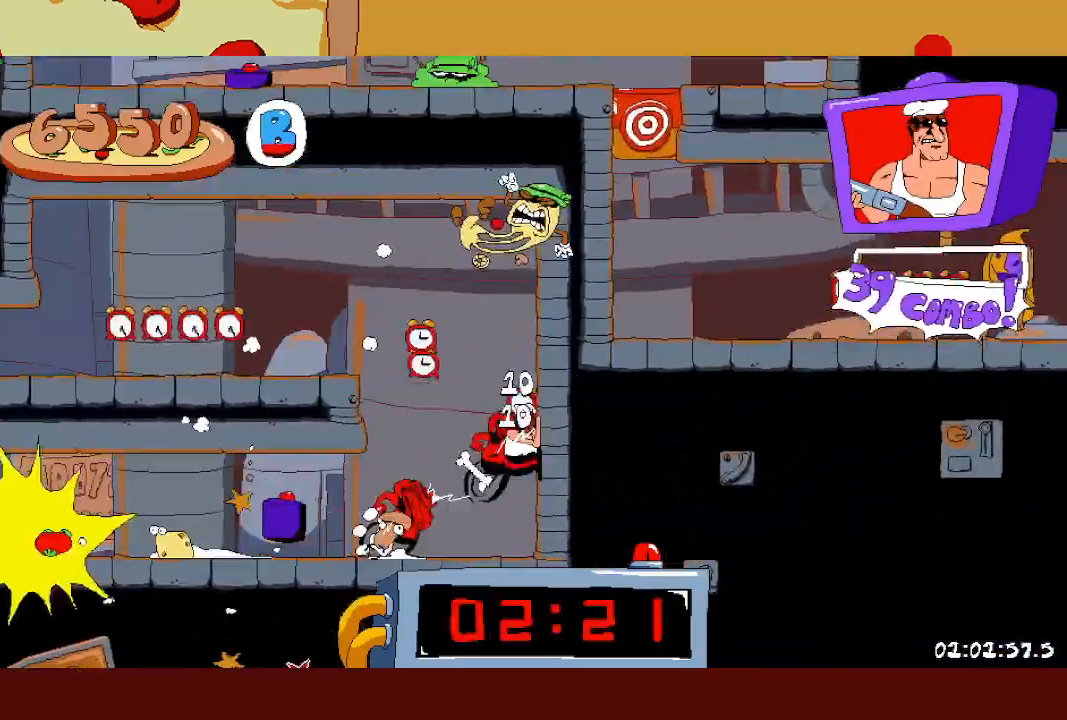
{"buttons": ["R2"], "left_stick": "up-left", "events": [[183, "CROSS", "up"]]}
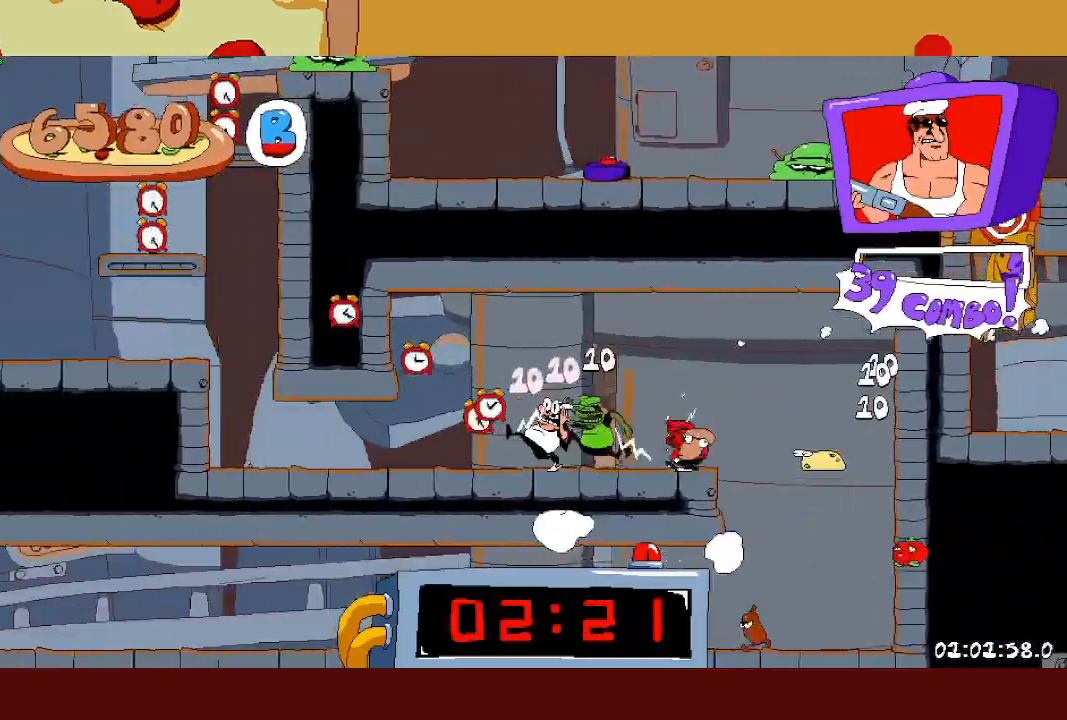
{"buttons": ["CROSS", "R2"], "left_stick": "right", "events": [[300, "CROSS", "down"], [350, "CROSS", "up"], [400, "CROSS", "down"], [400, "left_stick", "right"]]}
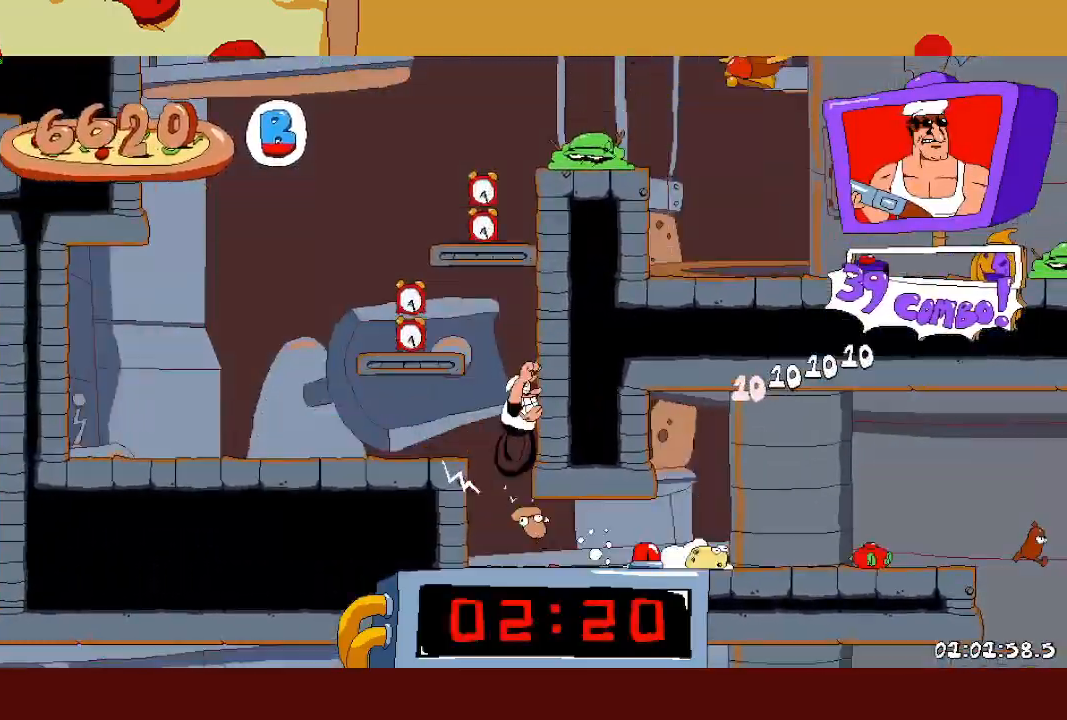
{"buttons": ["R2"], "left_stick": "right", "events": [[33, "CROSS", "up"]]}
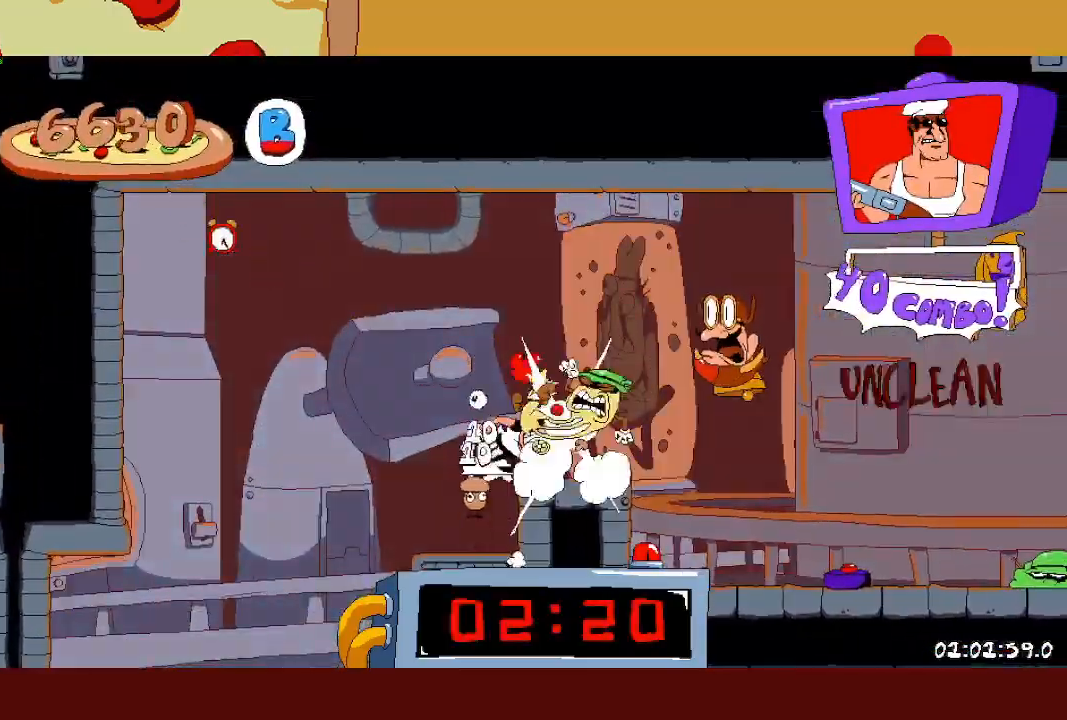
{"buttons": ["R2"], "left_stick": "right", "events": [[67, "L1", "down"], [217, "L1", "up"]]}
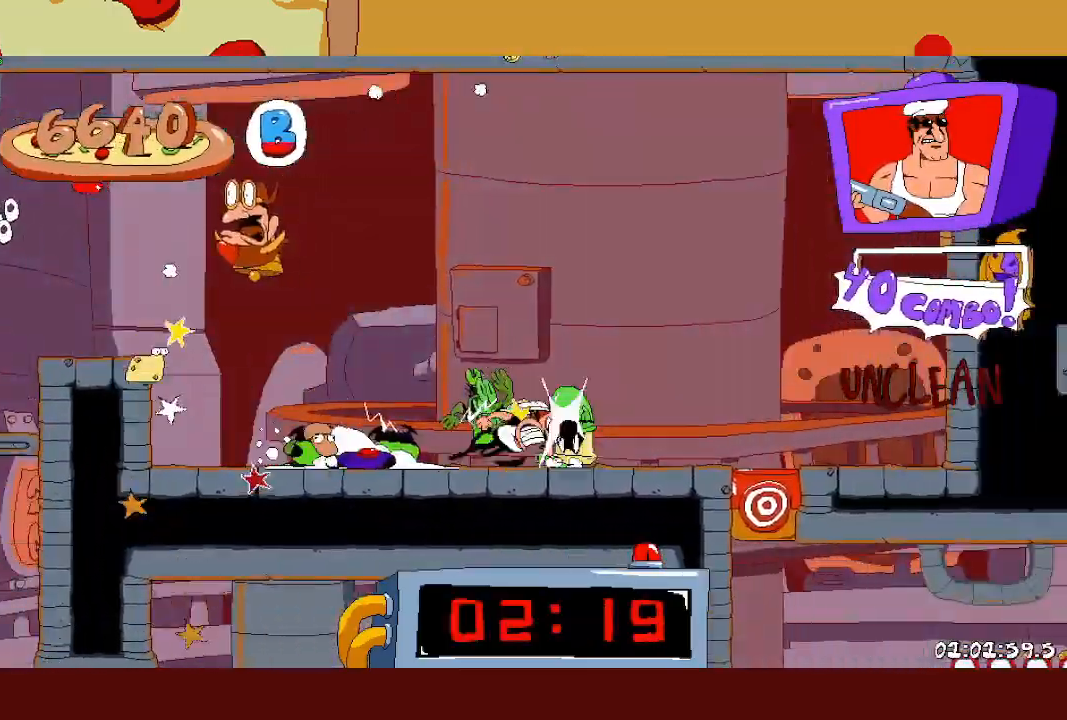
{"buttons": [], "left_stick": "center", "events": [[317, "SQUARE", "down"], [400, "R2", "up"], [417, "SQUARE", "up"], [417, "left_stick", "center"]]}
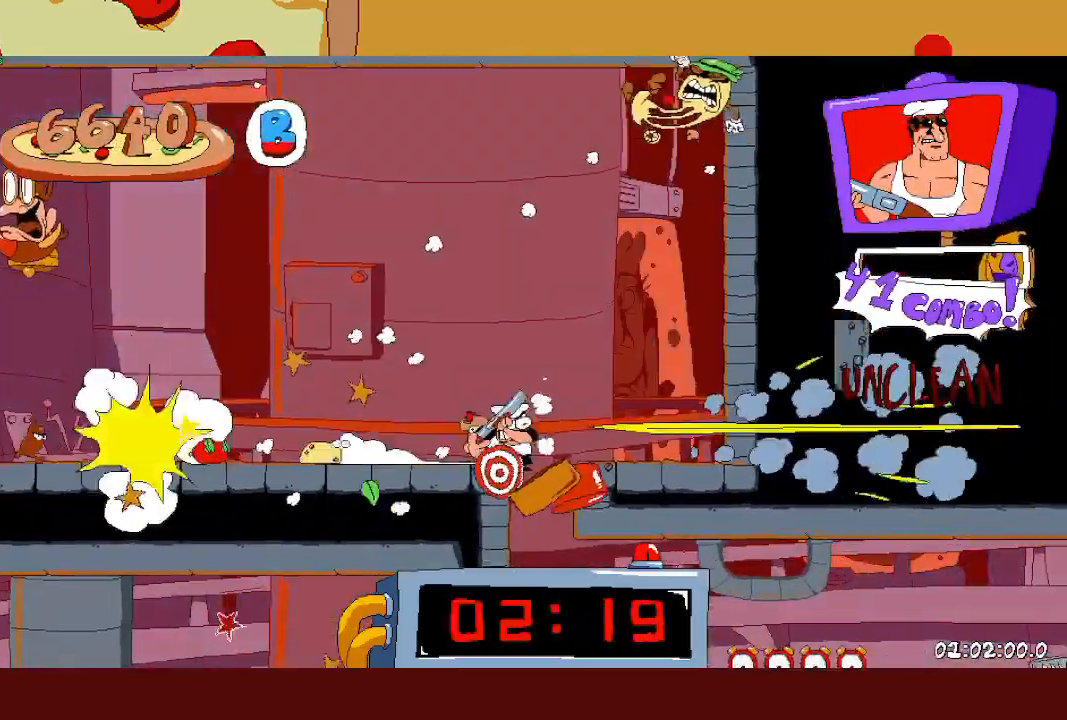
{"buttons": ["R2"], "left_stick": "right", "events": [[183, "left_stick", "right"], [233, "R2", "down"]]}
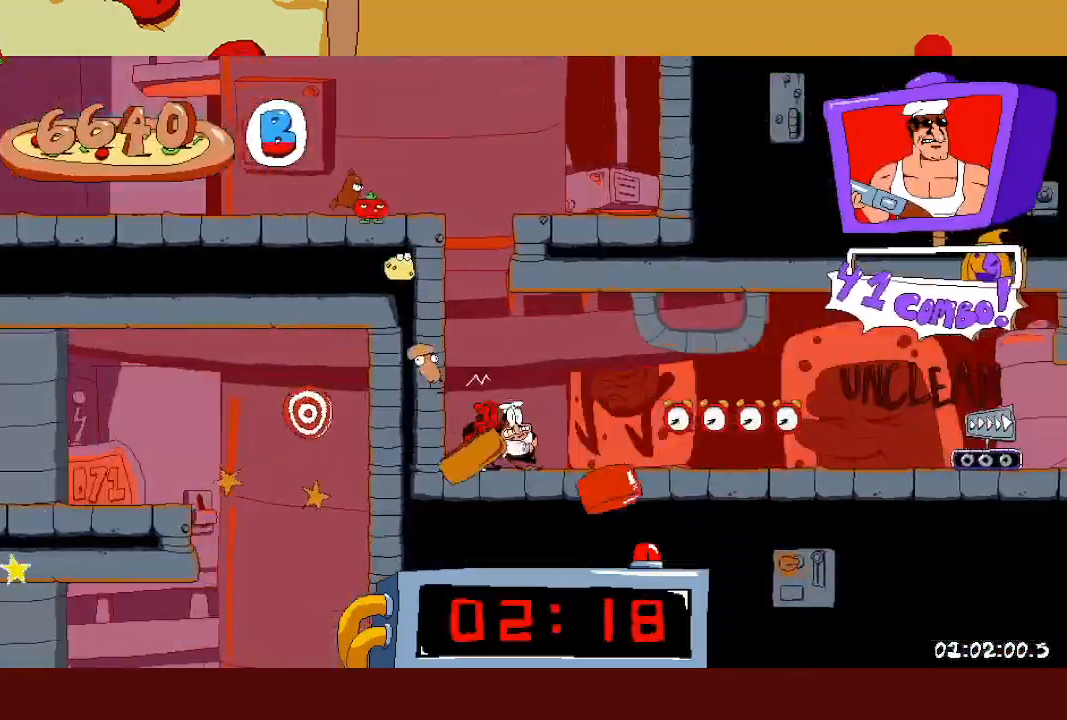
{"buttons": ["R2"], "left_stick": "right", "events": []}
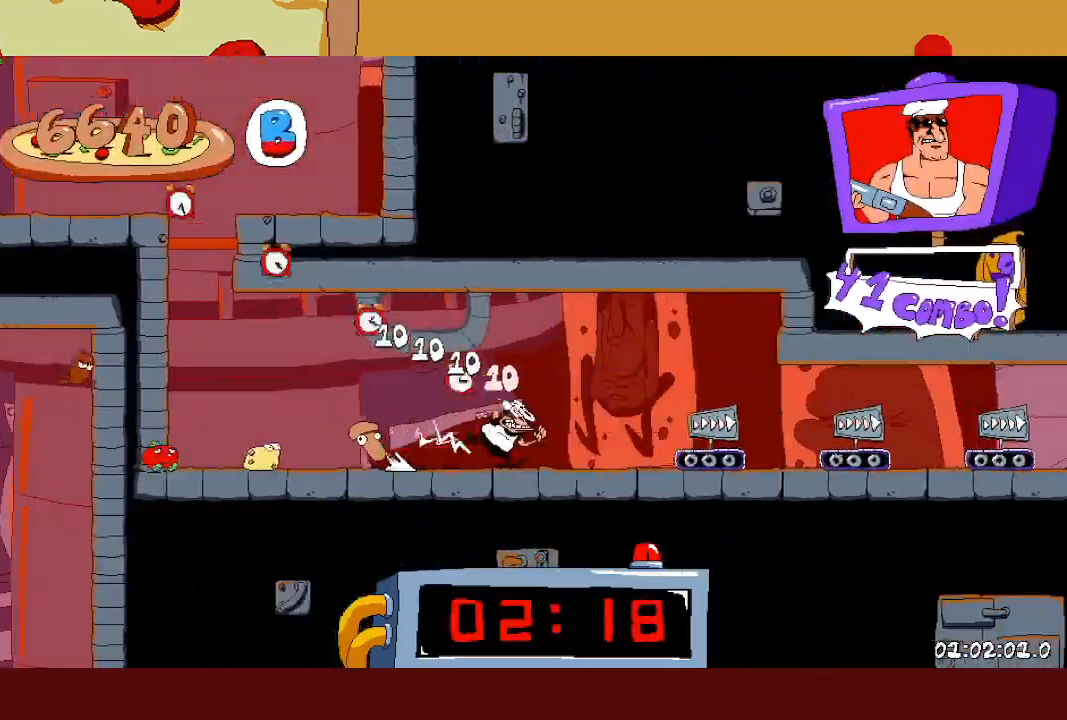
{"buttons": ["R2"], "left_stick": "right", "events": []}
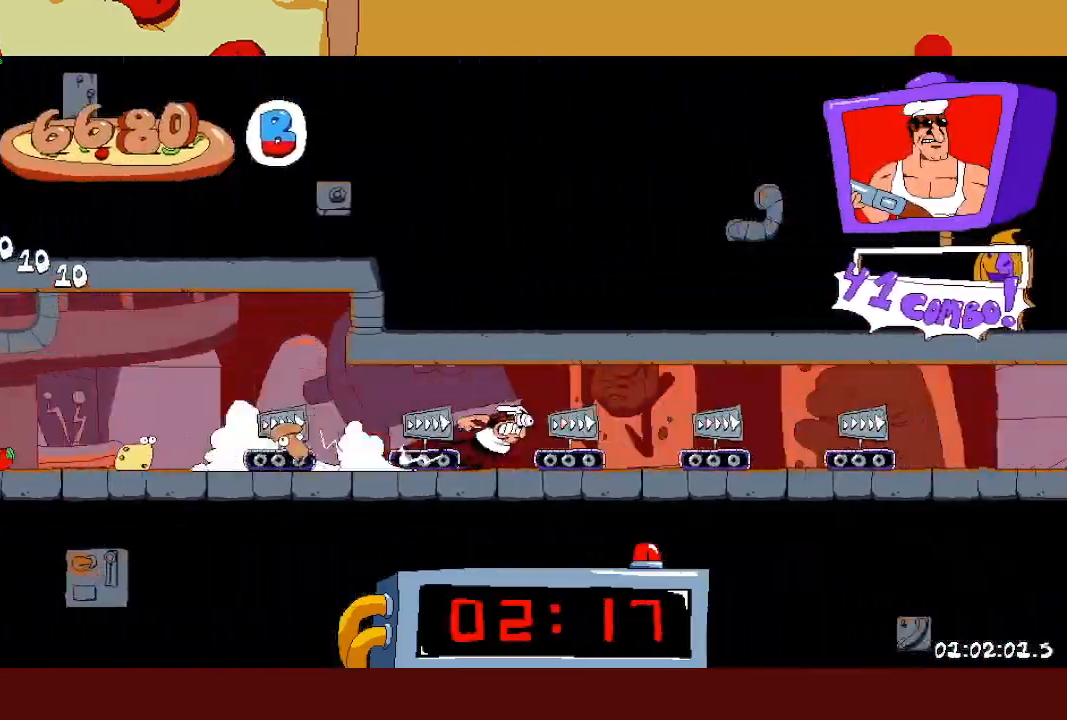
{"buttons": ["R2"], "left_stick": "right", "events": []}
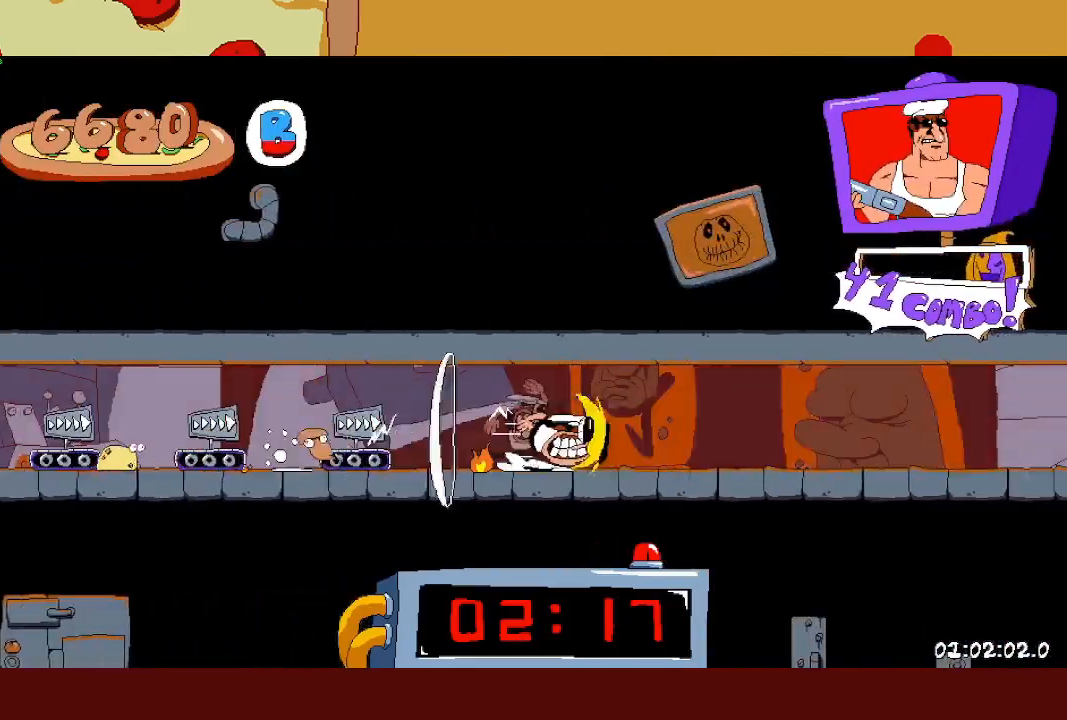
{"buttons": ["R2"], "left_stick": "right", "events": []}
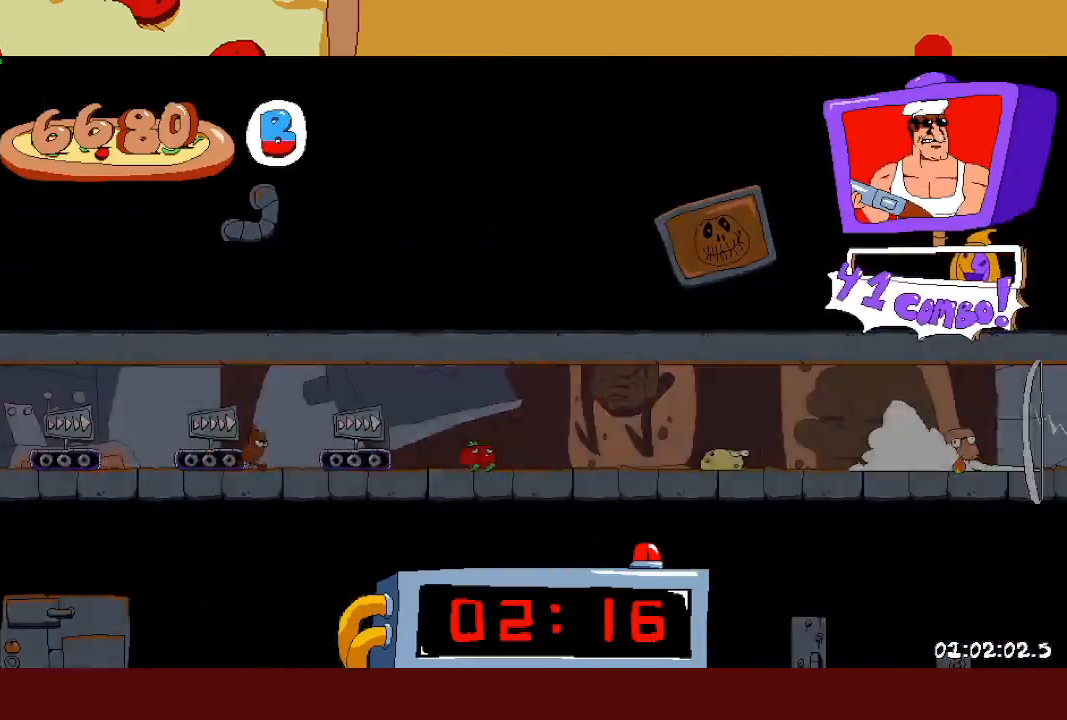
{"buttons": ["R2"], "left_stick": "right", "events": []}
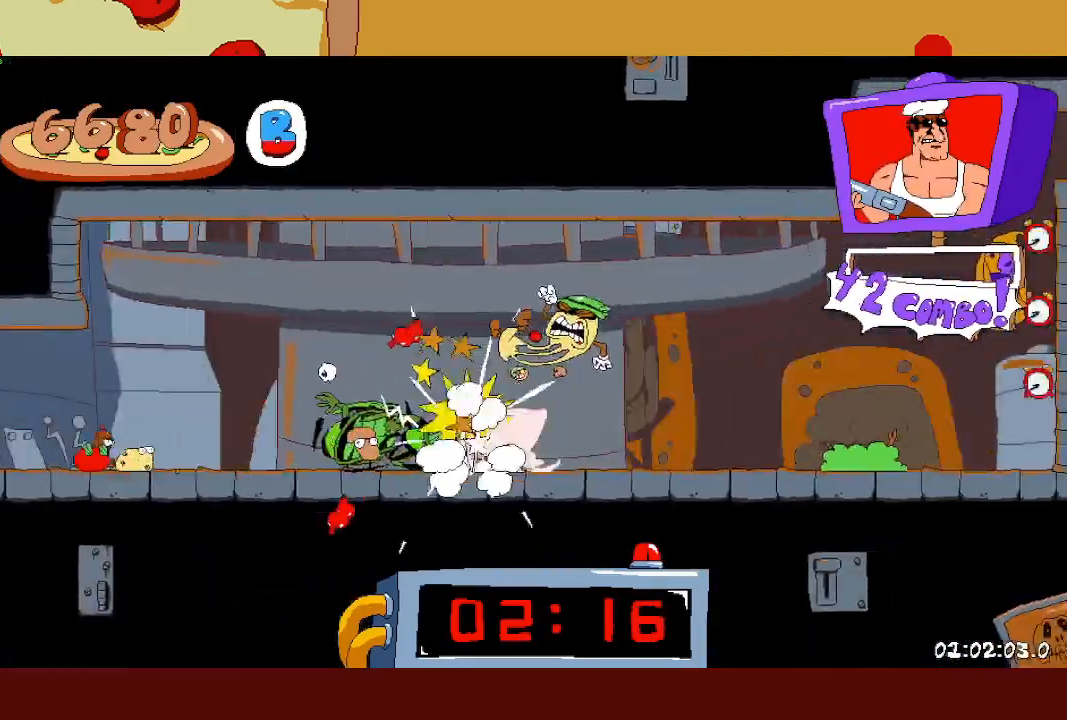
{"buttons": ["R2"], "left_stick": "right", "events": [[333, "CROSS", "down"], [467, "CROSS", "up"]]}
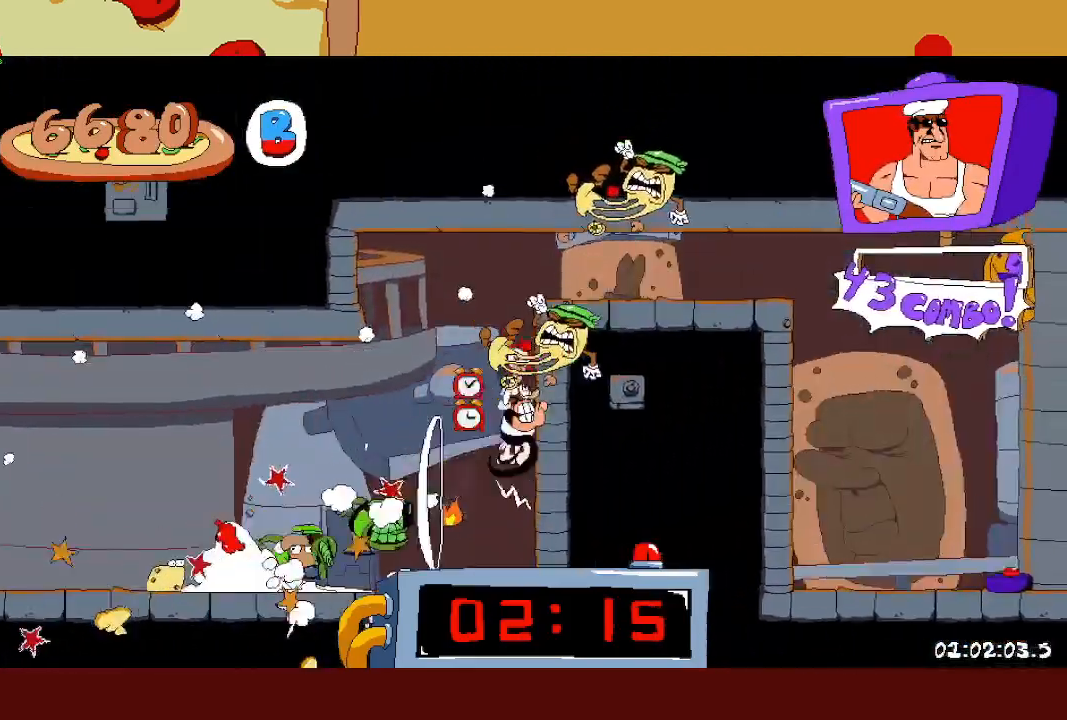
{"buttons": ["SQUARE"], "left_stick": "right", "events": [[417, "SQUARE", "down"], [467, "R2", "up"]]}
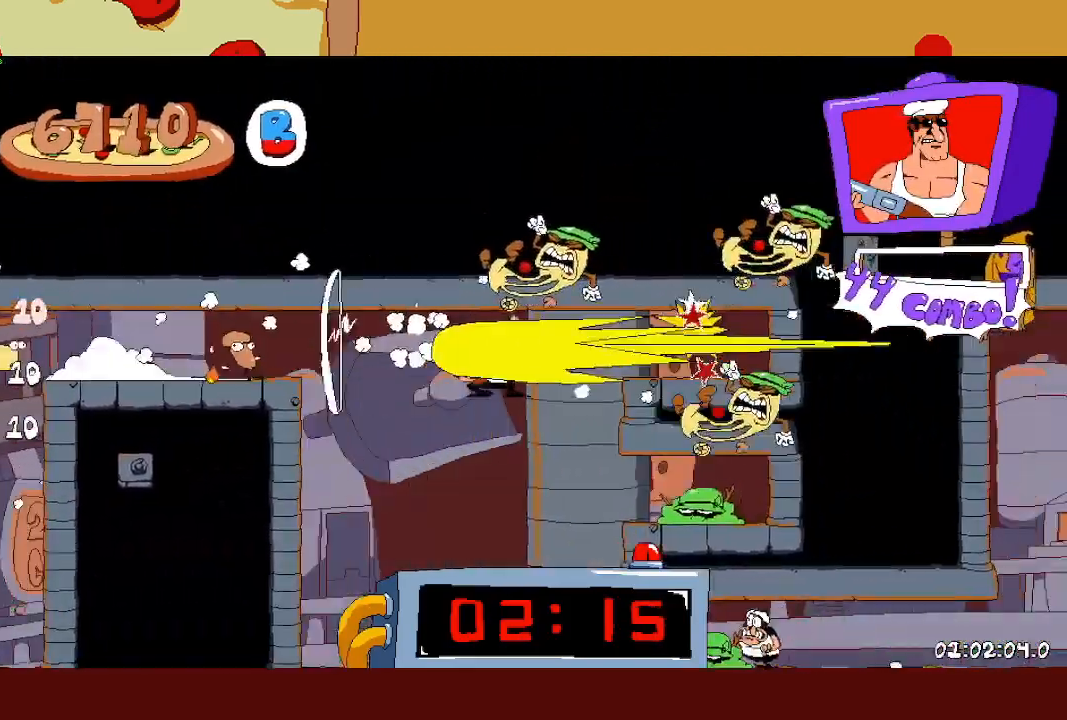
{"buttons": ["R2"], "left_stick": "right", "events": [[17, "SQUARE", "up"], [50, "left_stick", "center"], [333, "left_stick", "right"], [350, "R2", "down"]]}
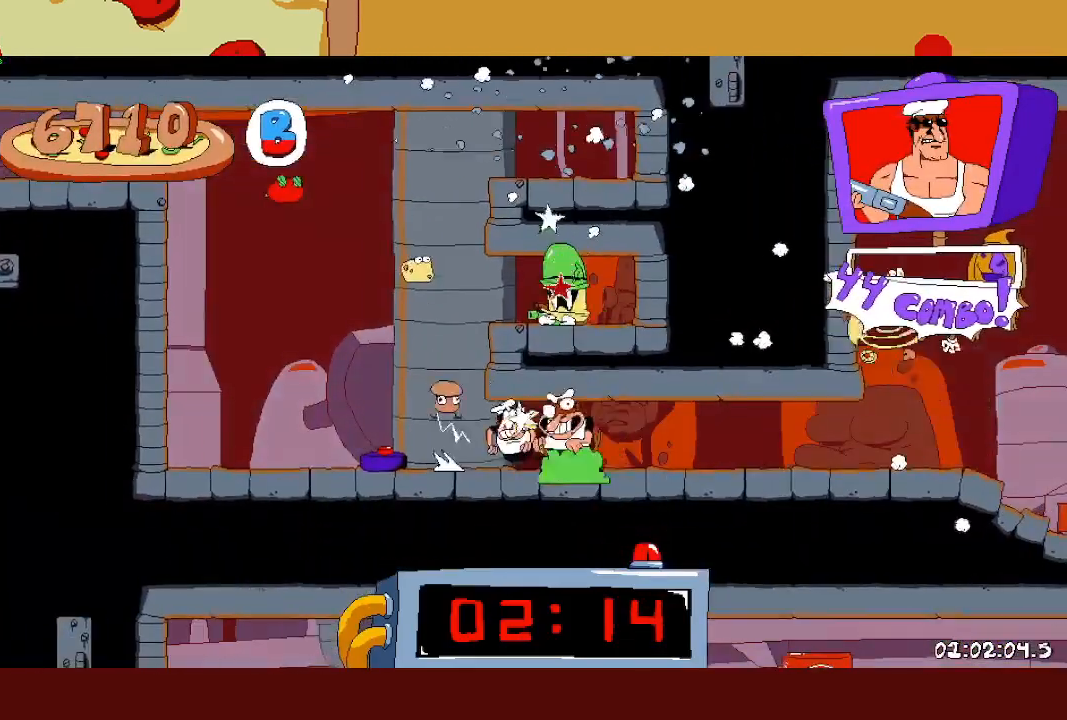
{"buttons": ["R2"], "left_stick": "right", "events": [[100, "SQUARE", "down"], [200, "SQUARE", "up"]]}
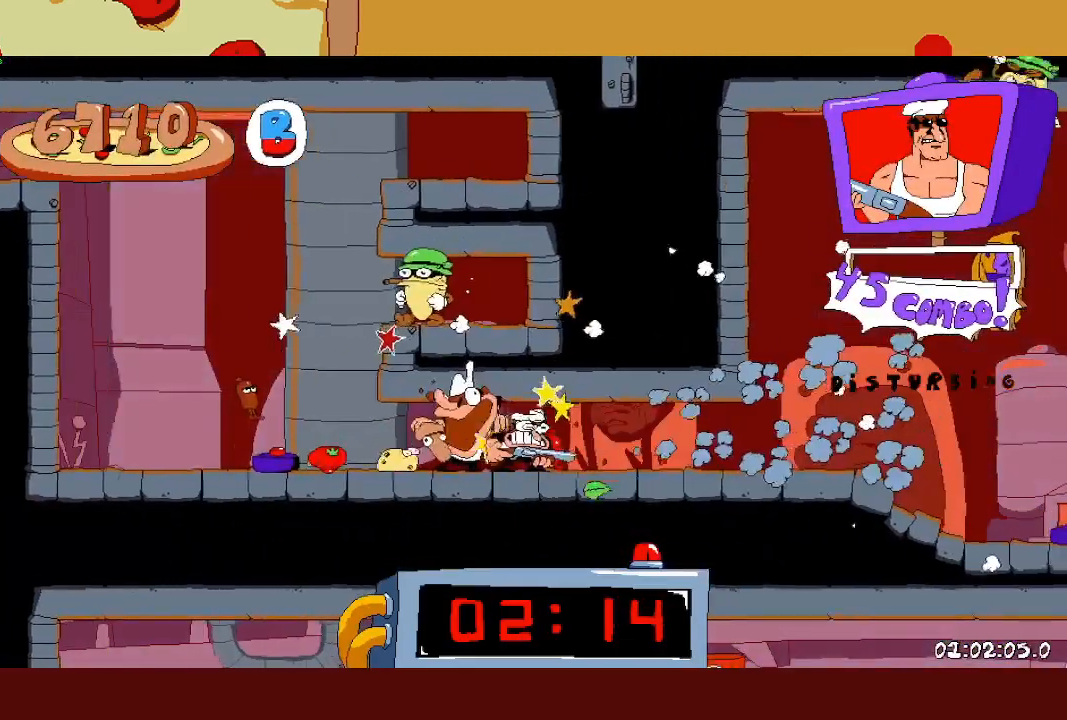
{"buttons": ["R2"], "left_stick": "right", "events": [[283, "CROSS", "down"], [400, "CROSS", "up"], [400, "L1", "down"], [500, "L1", "up"]]}
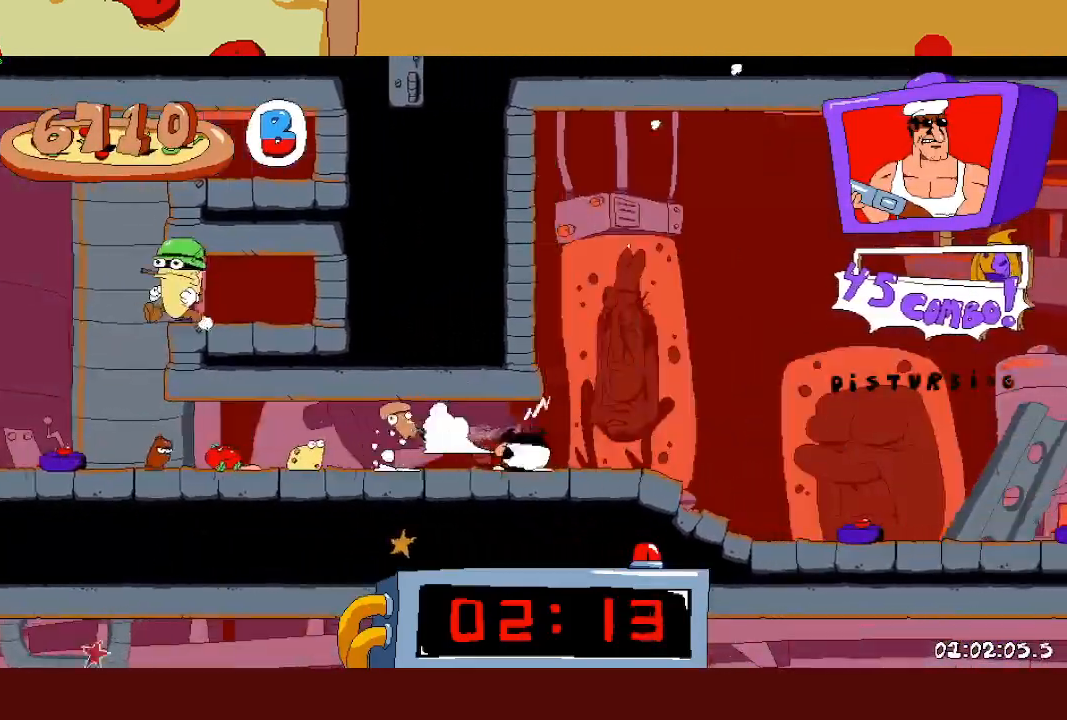
{"buttons": [], "left_stick": "up-left", "events": [[250, "R2", "up"], [250, "left_stick", "up-left"]]}
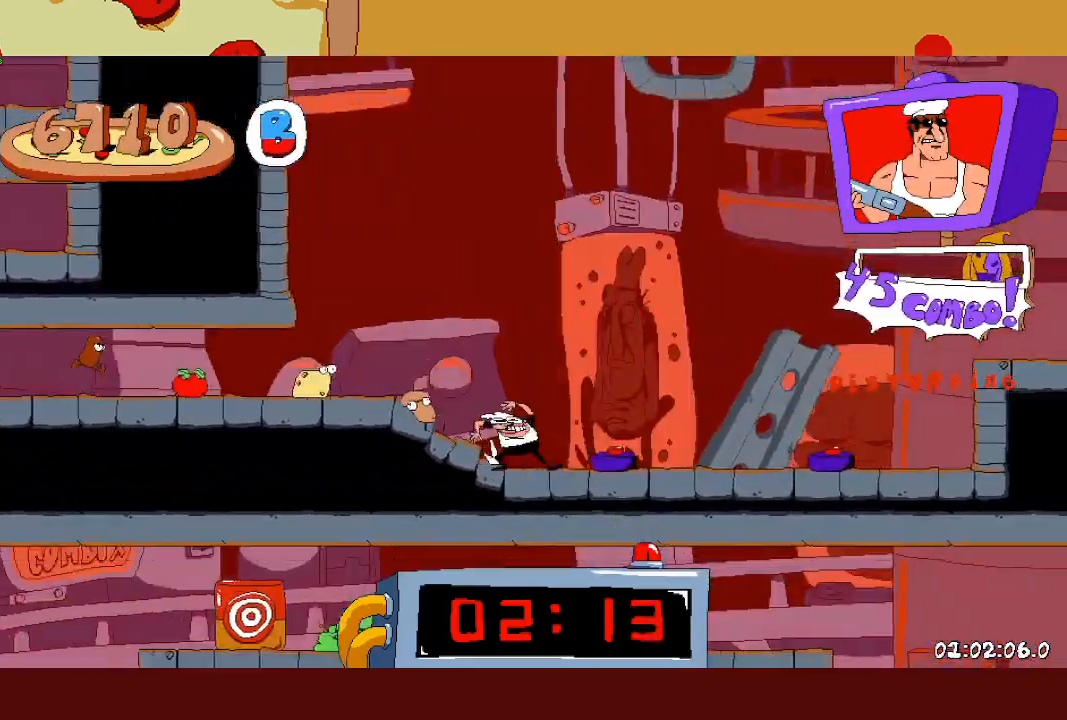
{"buttons": [], "left_stick": "up-left", "events": []}
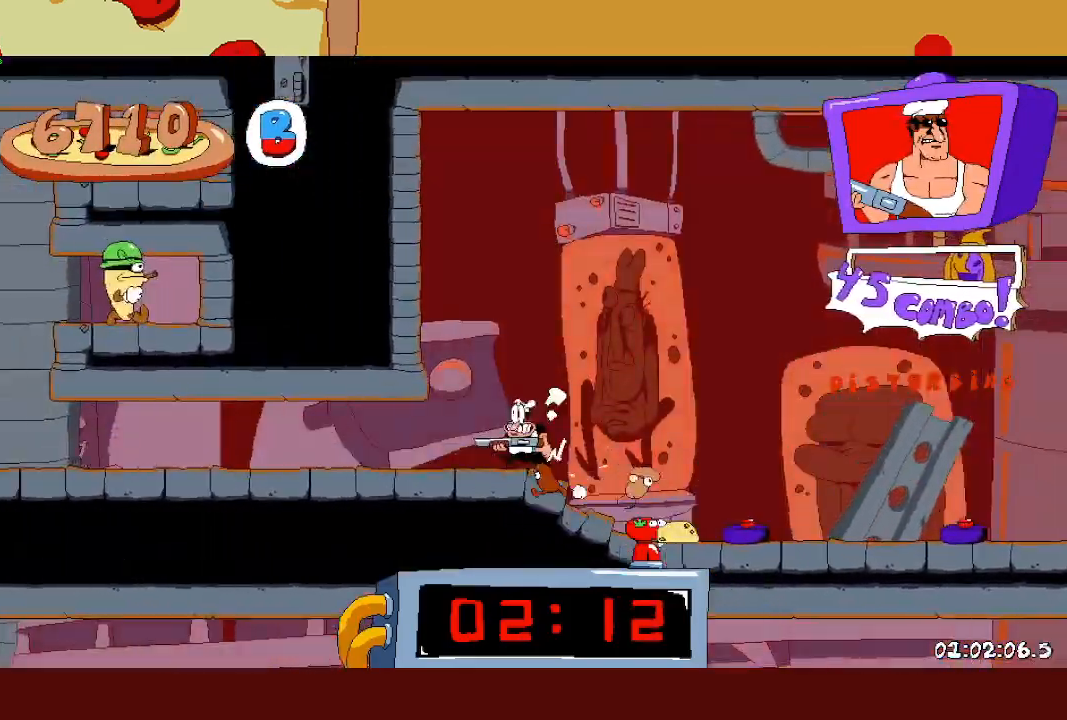
{"buttons": ["R2"], "left_stick": "right", "events": [[267, "CROSS", "down"], [317, "left_stick", "right"], [350, "CROSS", "up"], [350, "L1", "down"], [433, "L1", "up"], [500, "R2", "down"]]}
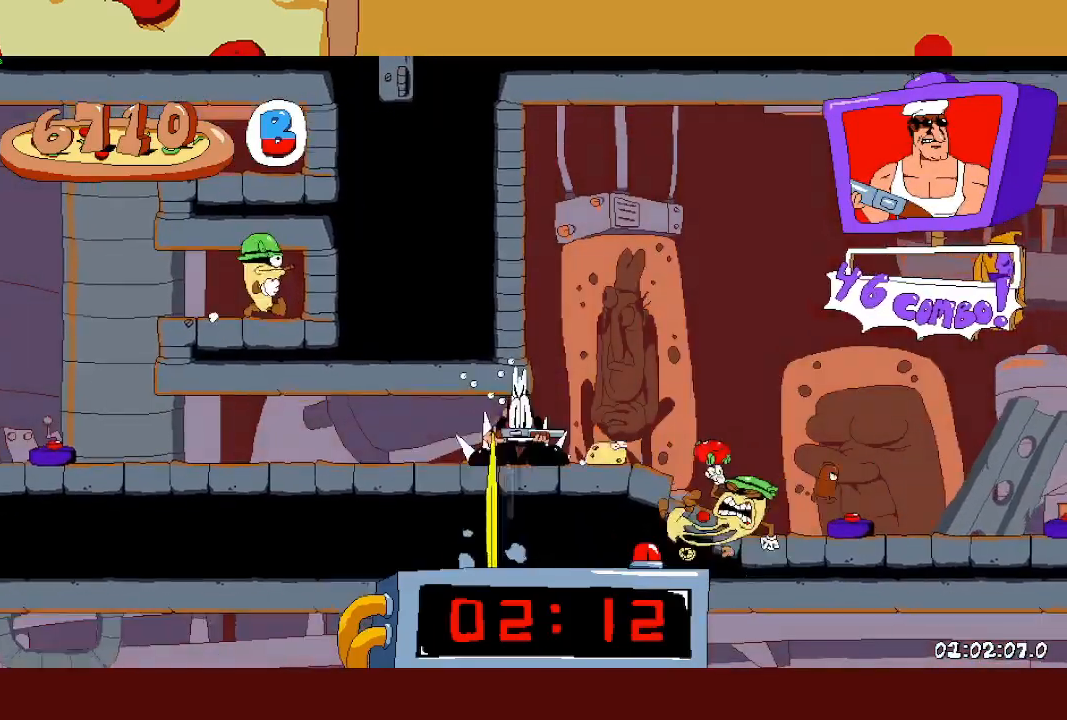
{"buttons": ["R2"], "left_stick": "right", "events": []}
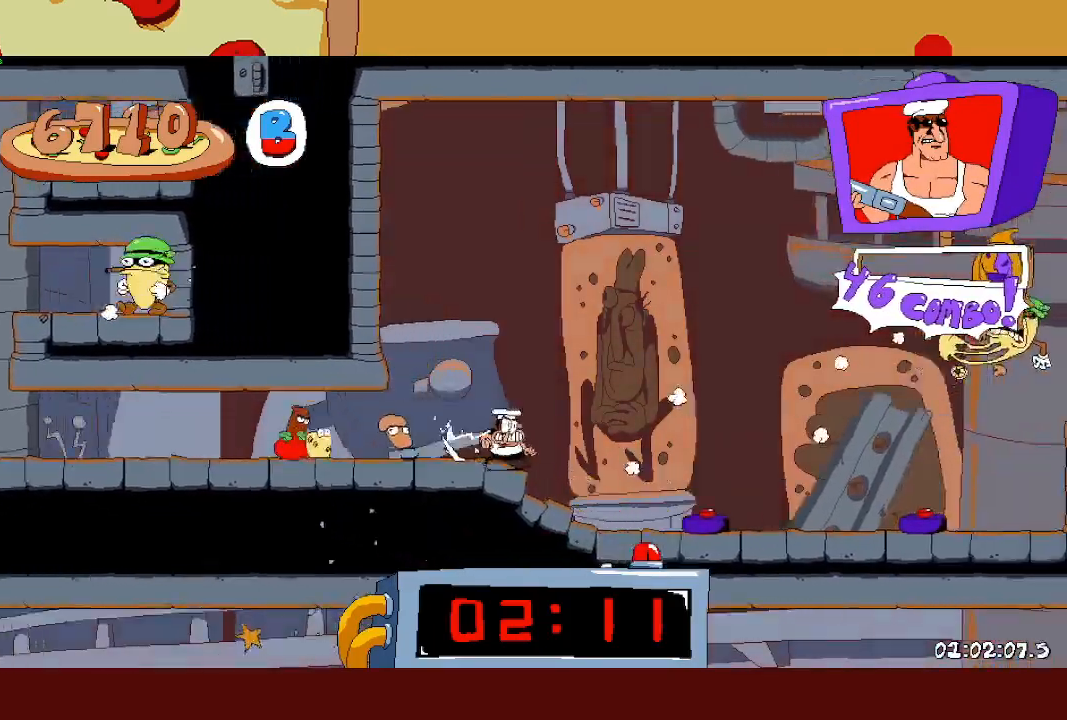
{"buttons": ["R2"], "left_stick": "right", "events": []}
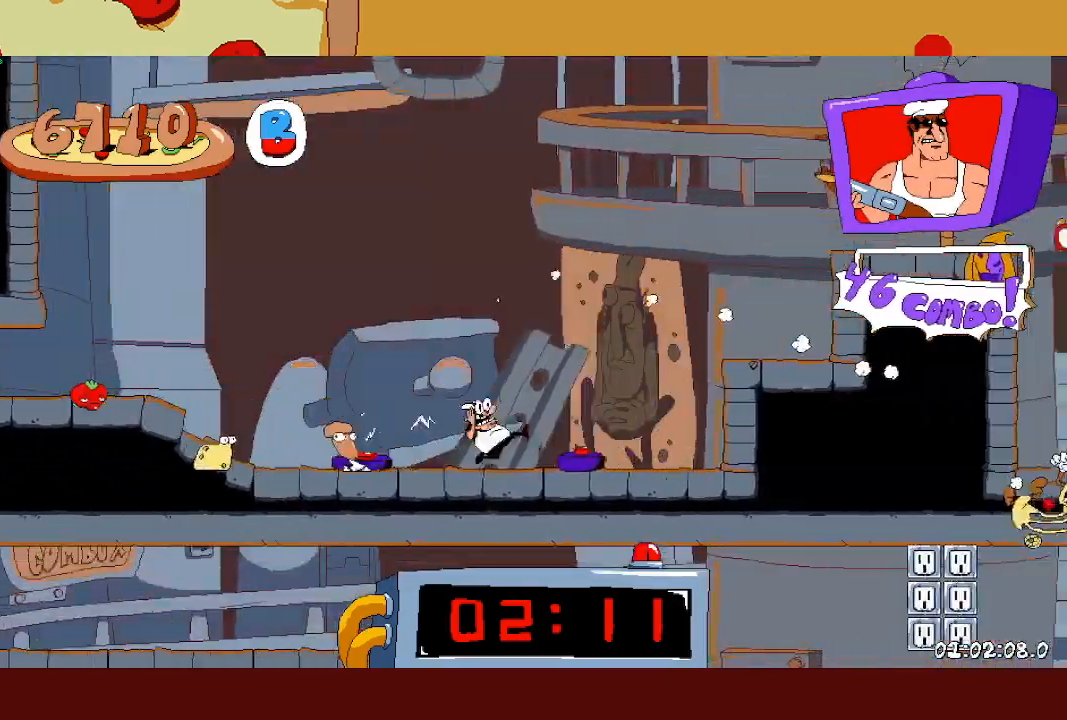
{"buttons": ["CROSS", "R2"], "left_stick": "right", "events": [[167, "CROSS", "down"], [283, "CROSS", "up"], [450, "CROSS", "down"]]}
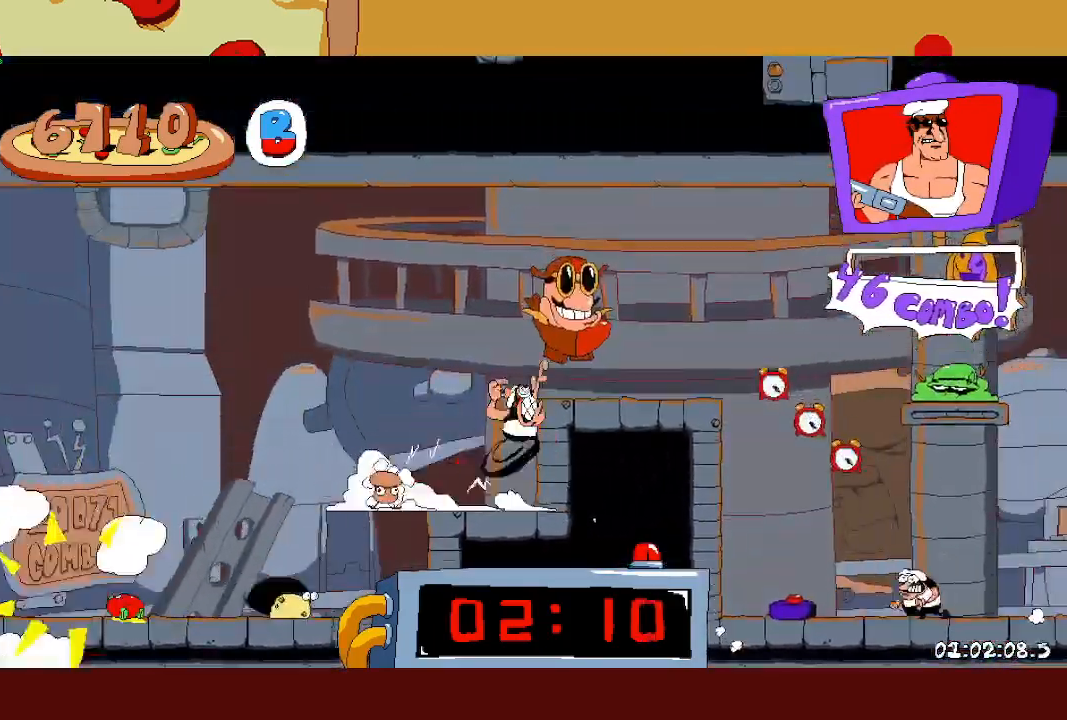
{"buttons": ["R2"], "left_stick": "right", "events": [[83, "CROSS", "up"]]}
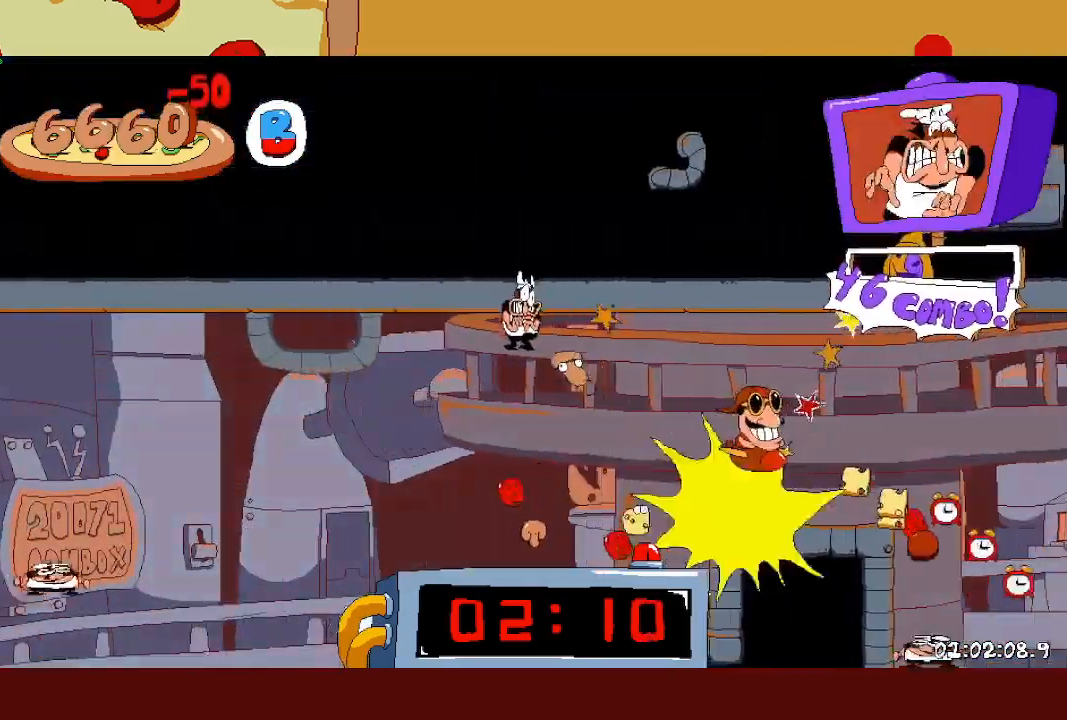
{"buttons": ["R2"], "left_stick": "right", "events": []}
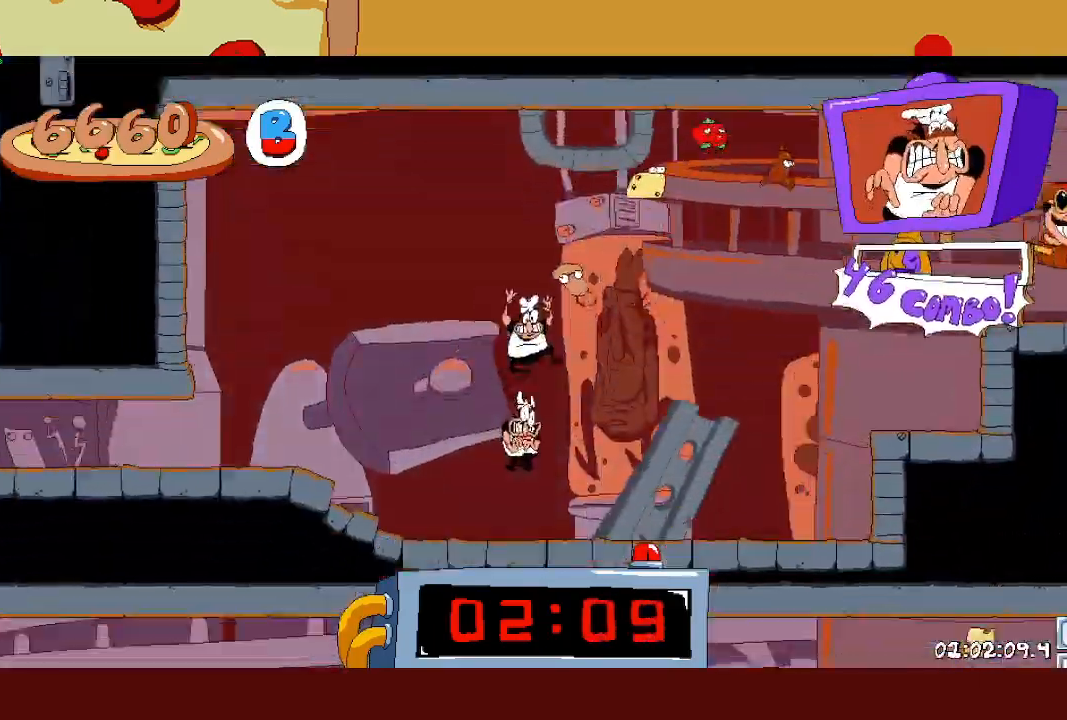
{"buttons": ["CROSS", "R2"], "left_stick": "right", "events": [[267, "CROSS", "down"]]}